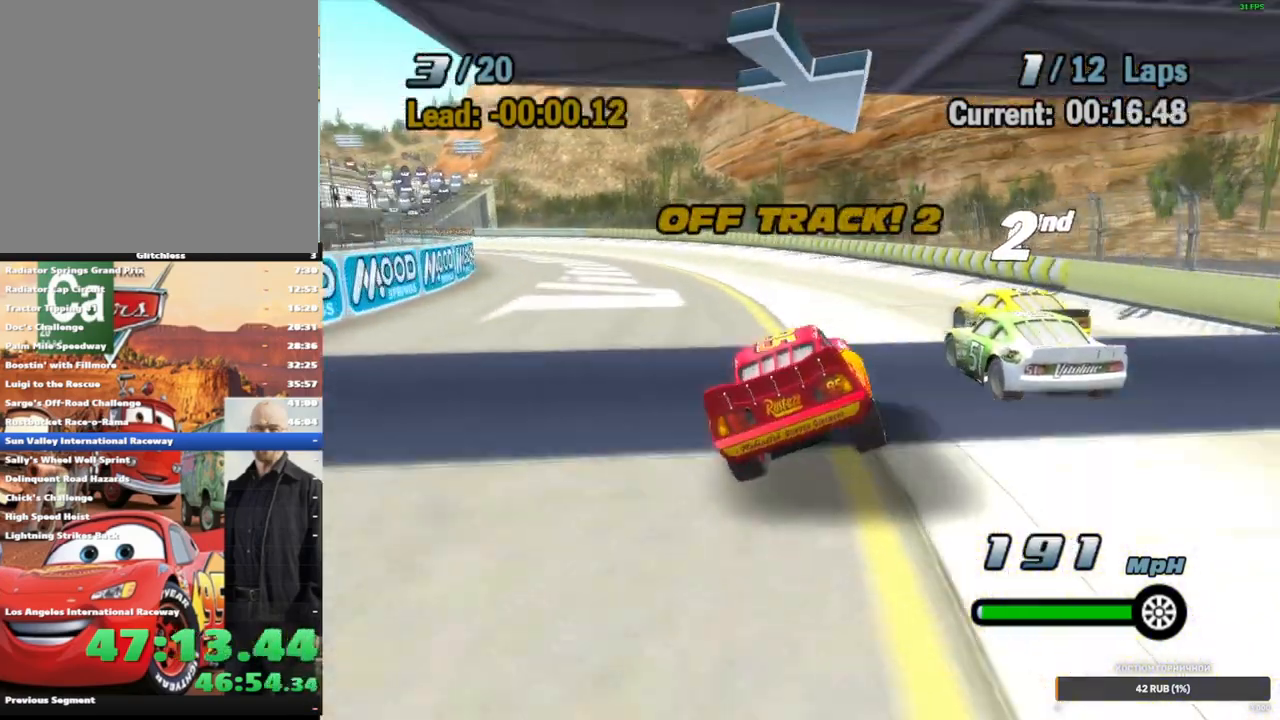
Gameplay with a controller (Xbox layout); each line is a JSON object with the inputs held at the frame after it (dt_ms = milliseconds from this image to that frame). "events" lists button and stick changes between this image and that frame as [ms after this image, input, new state], when the widget could be followed in between. Not read: L1 L3 R3.
{"dt_ms": 500, "buttons": ["A"], "left_stick": "center", "right_stick": "center", "events": [[483, "left_stick", "center"]]}
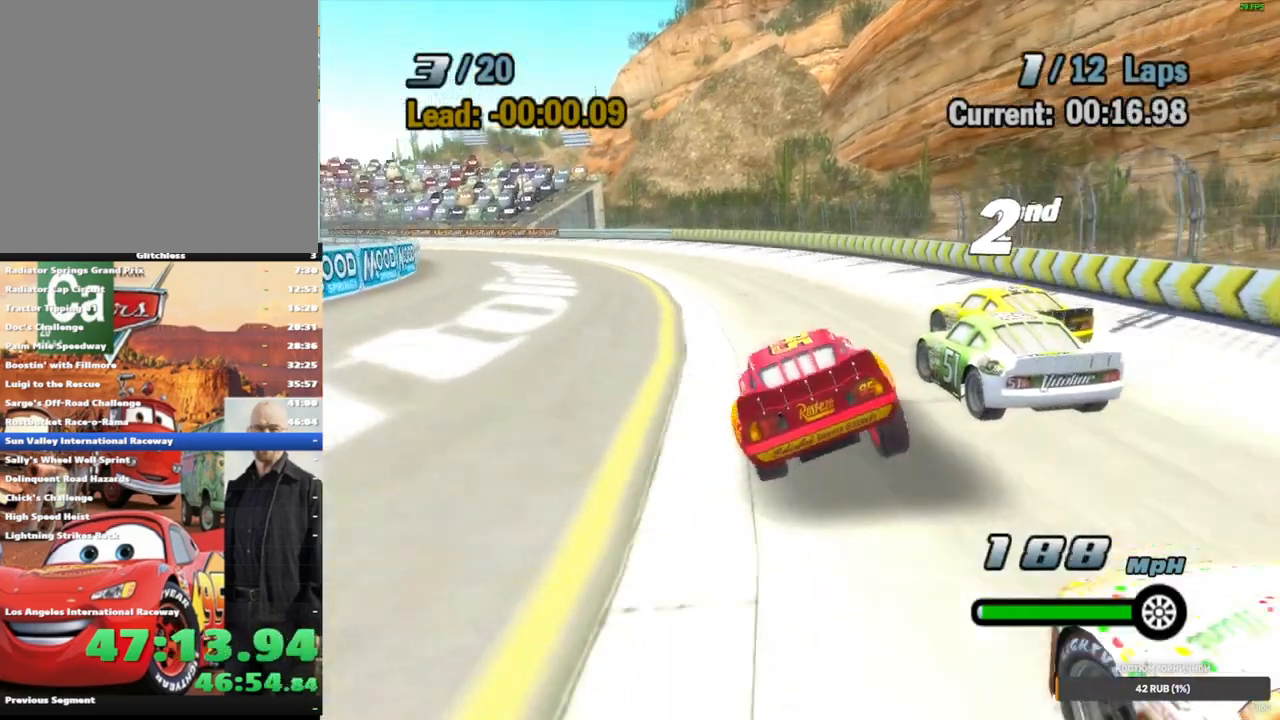
{"dt_ms": 500, "buttons": ["A"], "left_stick": "left", "right_stick": "center", "events": [[17, "left_stick", "left"]]}
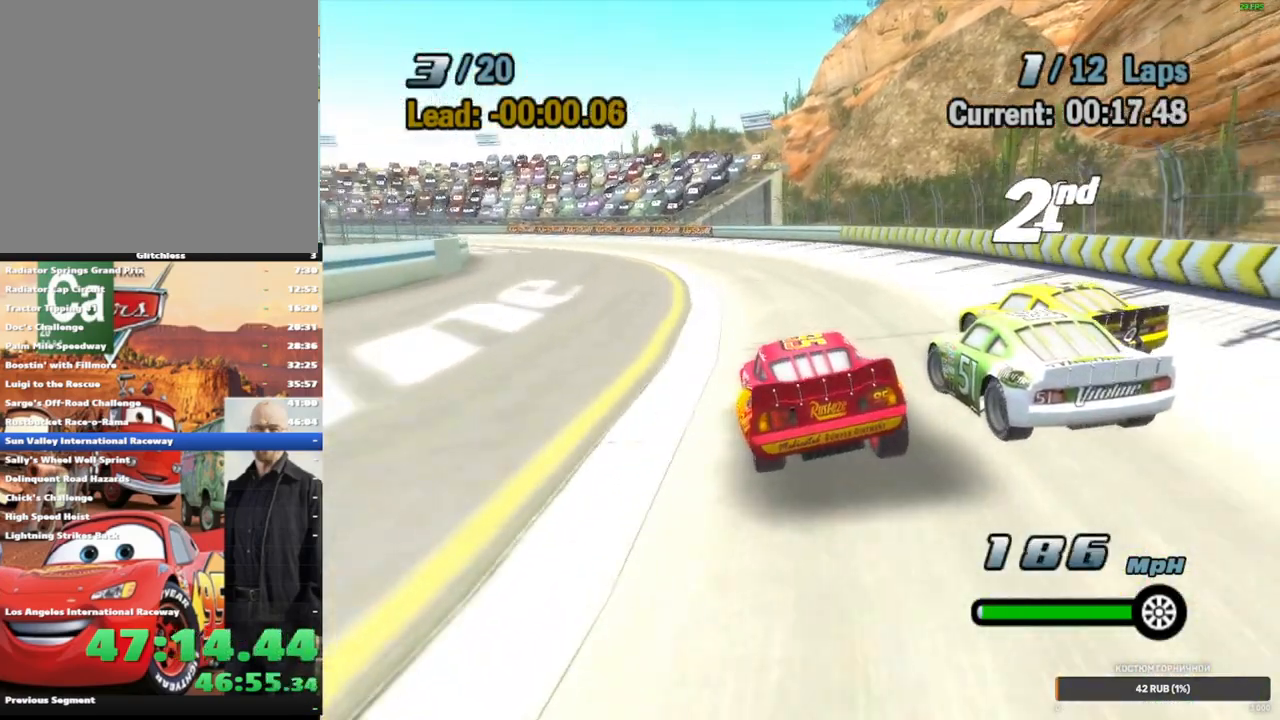
{"dt_ms": 500, "buttons": ["A"], "left_stick": "center", "right_stick": "center", "events": [[283, "left_stick", "center"]]}
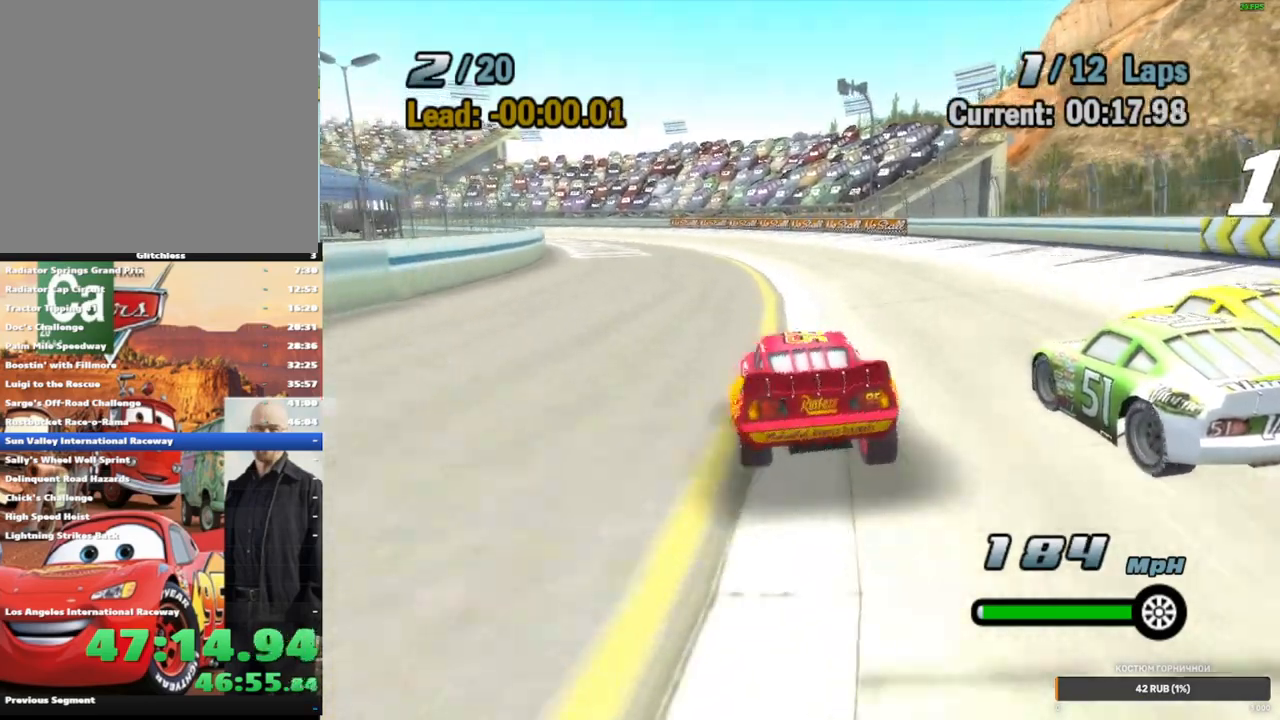
{"dt_ms": 500, "buttons": ["A"], "left_stick": "center", "right_stick": "center", "events": [[17, "left_stick", "left"], [167, "left_stick", "center"], [333, "left_stick", "down-left"], [483, "left_stick", "center"]]}
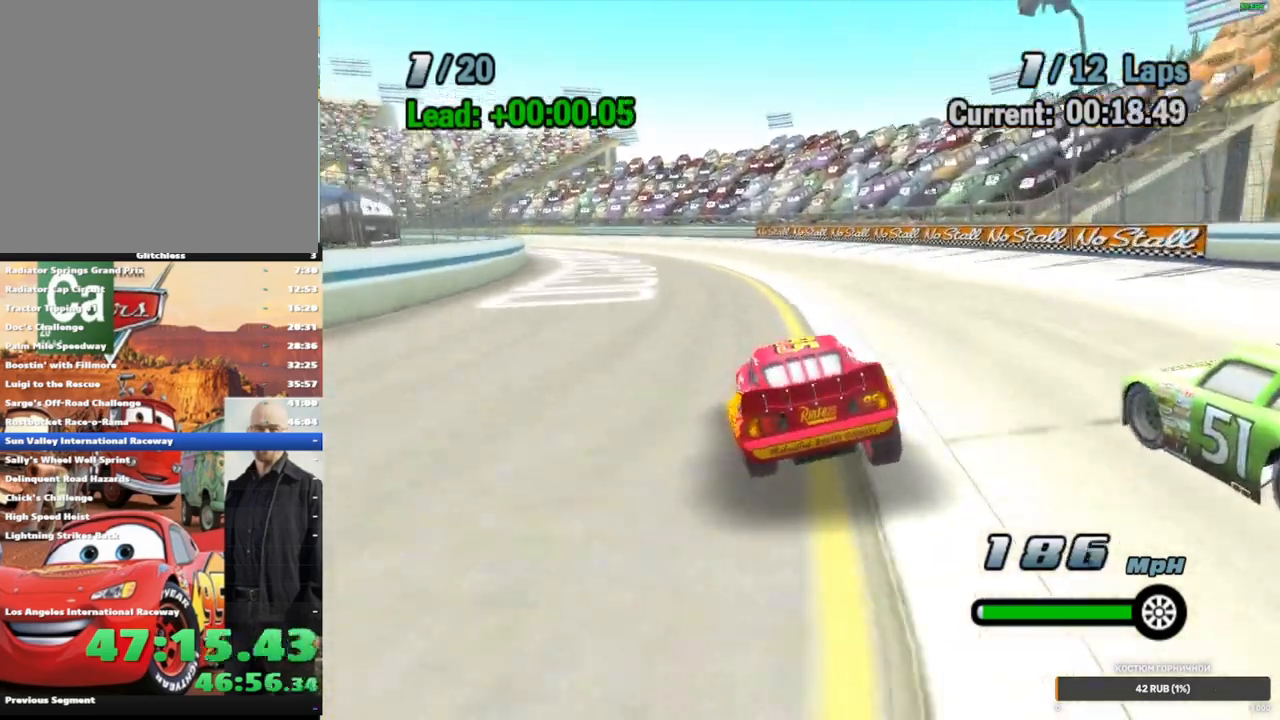
{"dt_ms": 500, "buttons": ["A"], "left_stick": "center", "right_stick": "center", "events": [[117, "left_stick", "down-left"], [283, "left_stick", "center"]]}
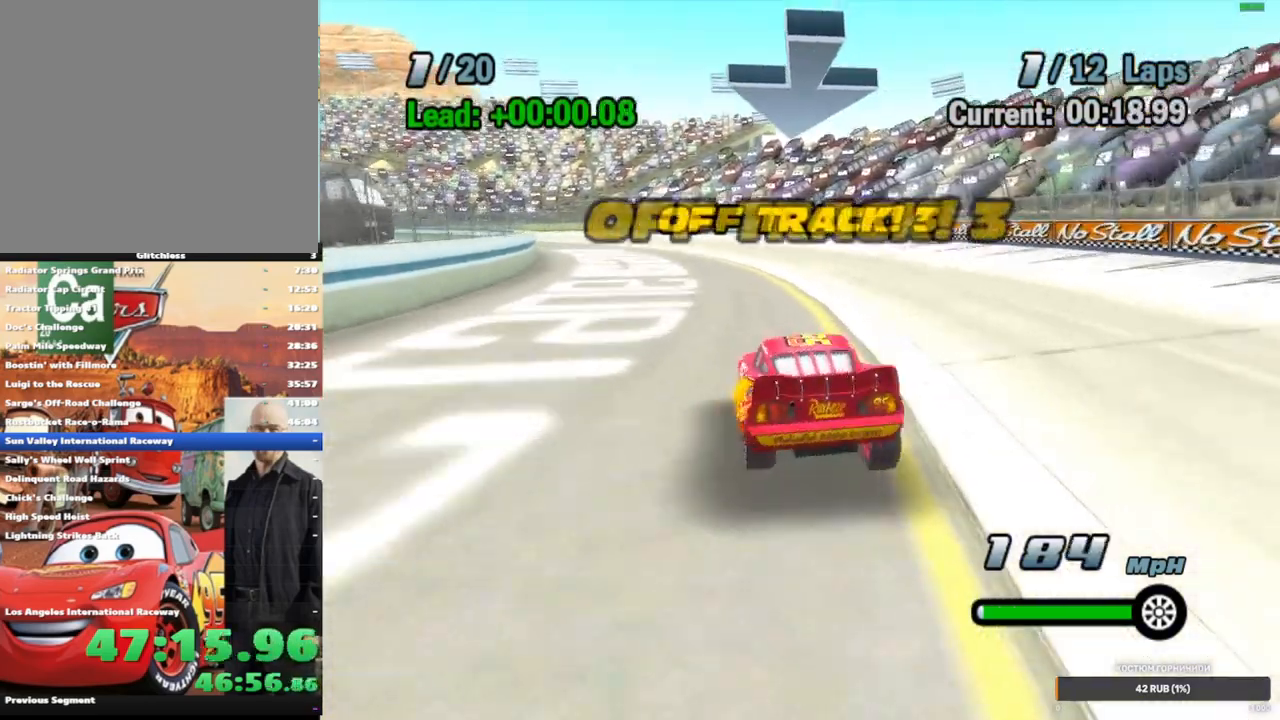
{"dt_ms": 500, "buttons": ["A"], "left_stick": "center", "right_stick": "center", "events": [[67, "left_stick", "down-left"], [233, "left_stick", "center"], [350, "left_stick", "down-left"], [500, "left_stick", "center"]]}
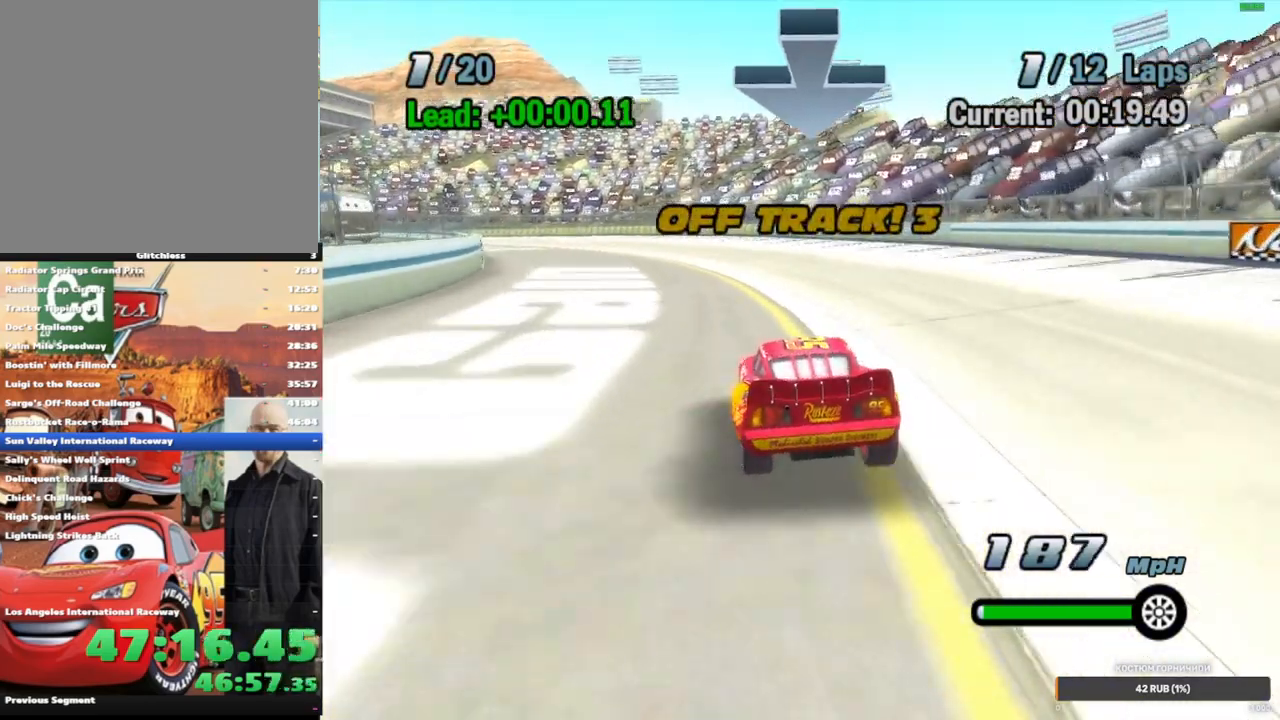
{"dt_ms": 500, "buttons": ["A"], "left_stick": "down-left", "right_stick": "center", "events": [[183, "left_stick", "down-left"], [367, "left_stick", "center"], [450, "left_stick", "down-left"]]}
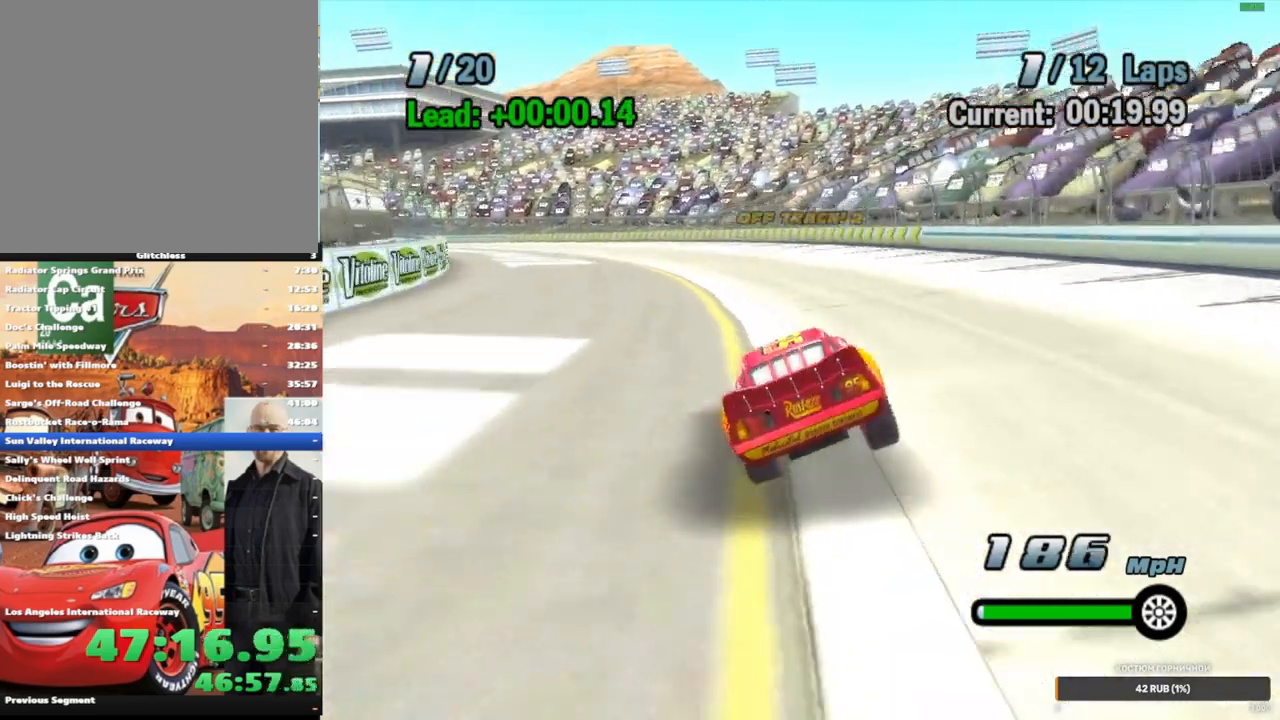
{"dt_ms": 1000, "buttons": ["A"], "left_stick": "down-left", "right_stick": "center", "events": [[167, "left_stick", "center"], [283, "left_stick", "down-left"], [783, "left_stick", "center"], [883, "left_stick", "down-left"]]}
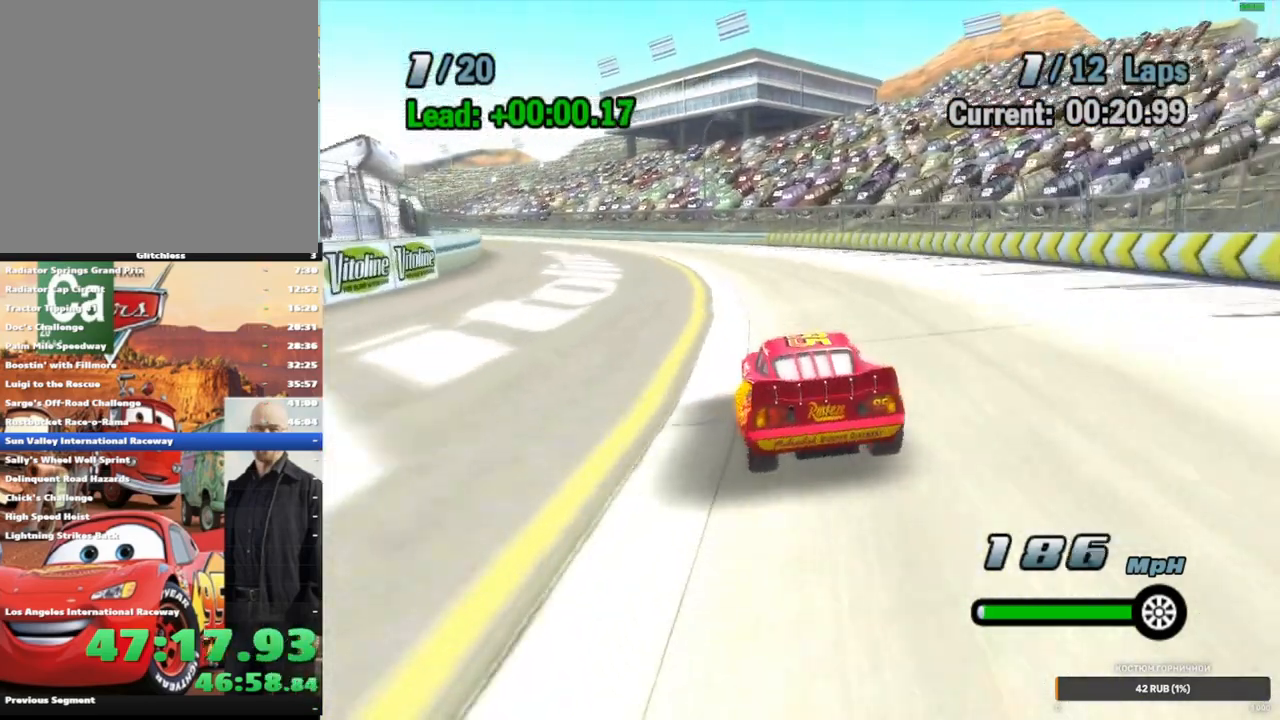
{"dt_ms": 500, "buttons": ["A"], "left_stick": "left", "right_stick": "center", "events": [[50, "left_stick", "center"], [167, "left_stick", "left"], [317, "left_stick", "center"], [483, "left_stick", "left"]]}
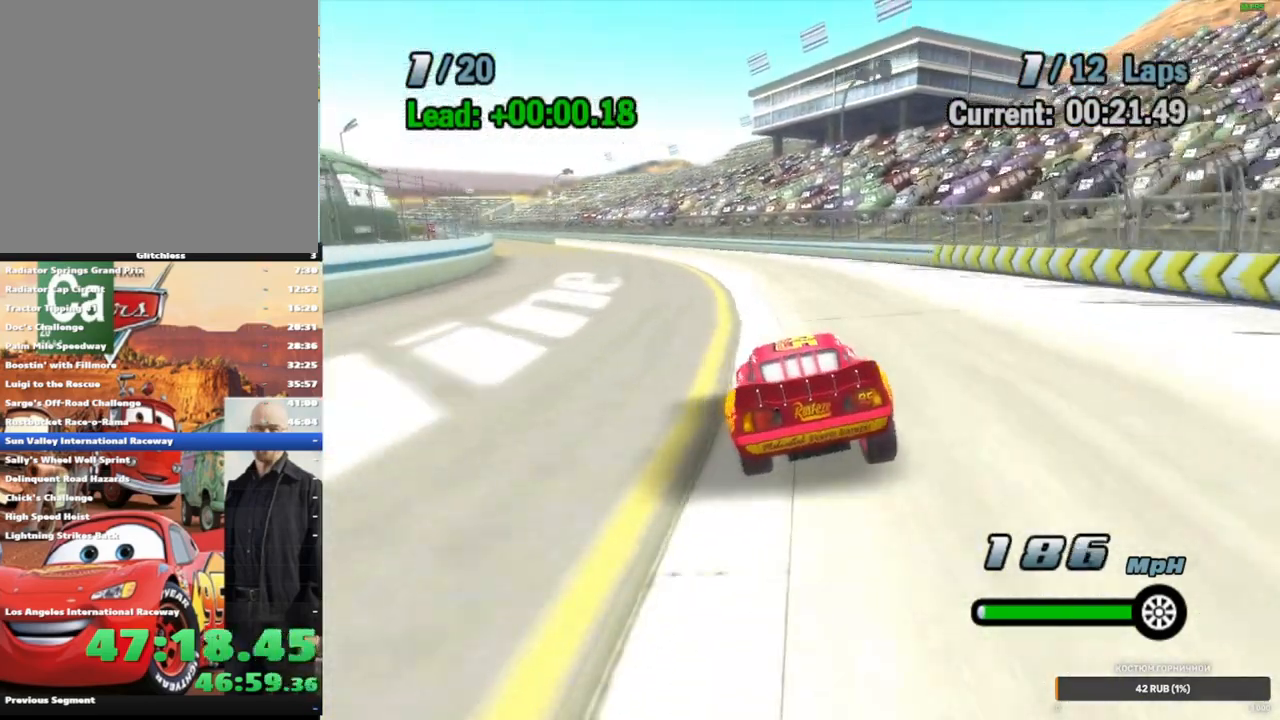
{"dt_ms": 500, "buttons": ["A"], "left_stick": "center", "right_stick": "center", "events": [[133, "left_stick", "center"], [267, "left_stick", "left"], [400, "left_stick", "center"]]}
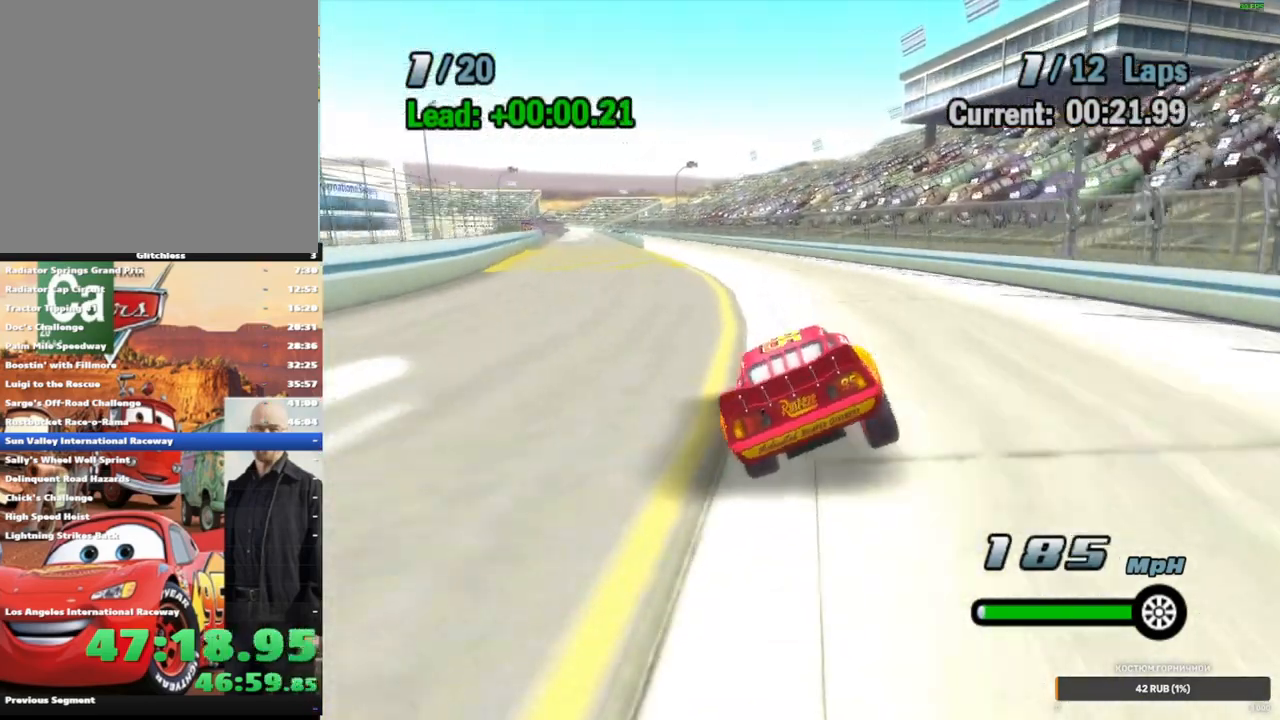
{"dt_ms": 500, "buttons": ["A"], "left_stick": "center", "right_stick": "center", "events": [[83, "left_stick", "left"], [233, "left_stick", "center"], [383, "left_stick", "down-left"], [500, "left_stick", "center"]]}
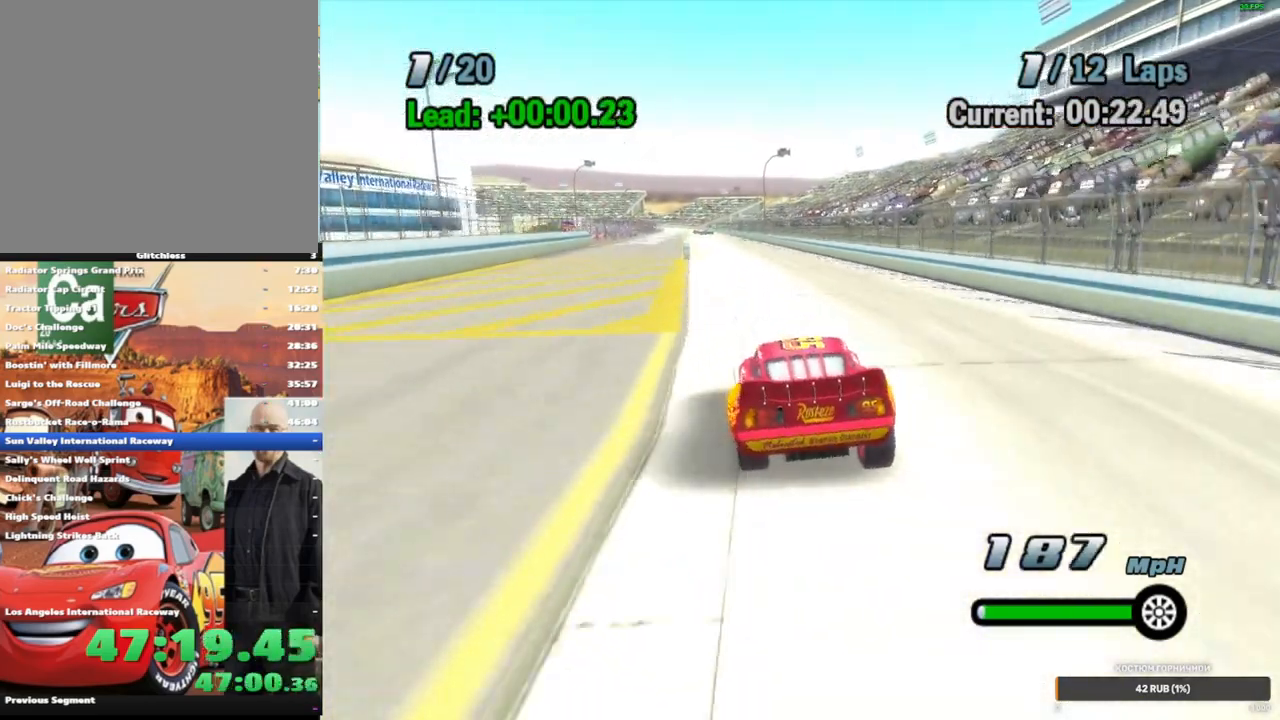
{"dt_ms": 500, "buttons": ["A"], "left_stick": "right", "right_stick": "center", "events": [[217, "left_stick", "left"], [317, "left_stick", "center"], [450, "left_stick", "right"]]}
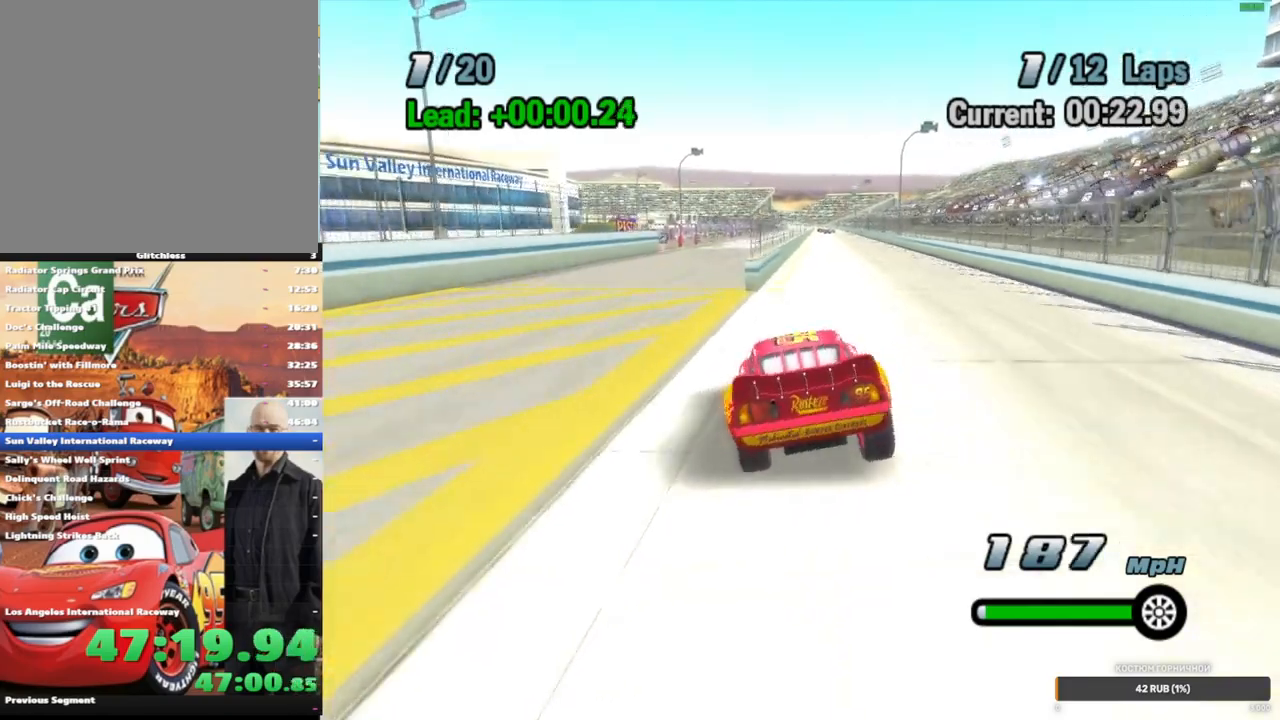
{"dt_ms": 500, "buttons": ["A"], "left_stick": "right", "right_stick": "center", "events": [[167, "left_stick", "center"], [383, "left_stick", "right"]]}
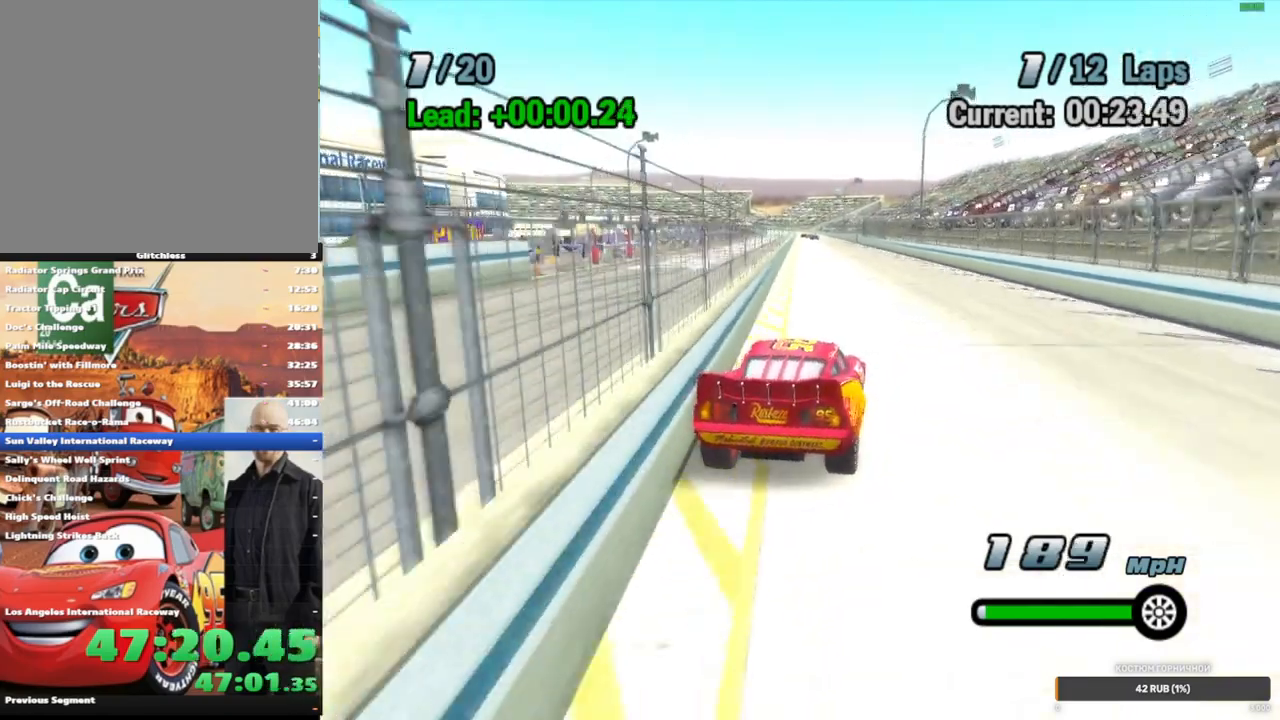
{"dt_ms": 500, "buttons": ["A"], "left_stick": "center", "right_stick": "center", "events": [[33, "left_stick", "center"], [250, "left_stick", "left"], [383, "left_stick", "center"]]}
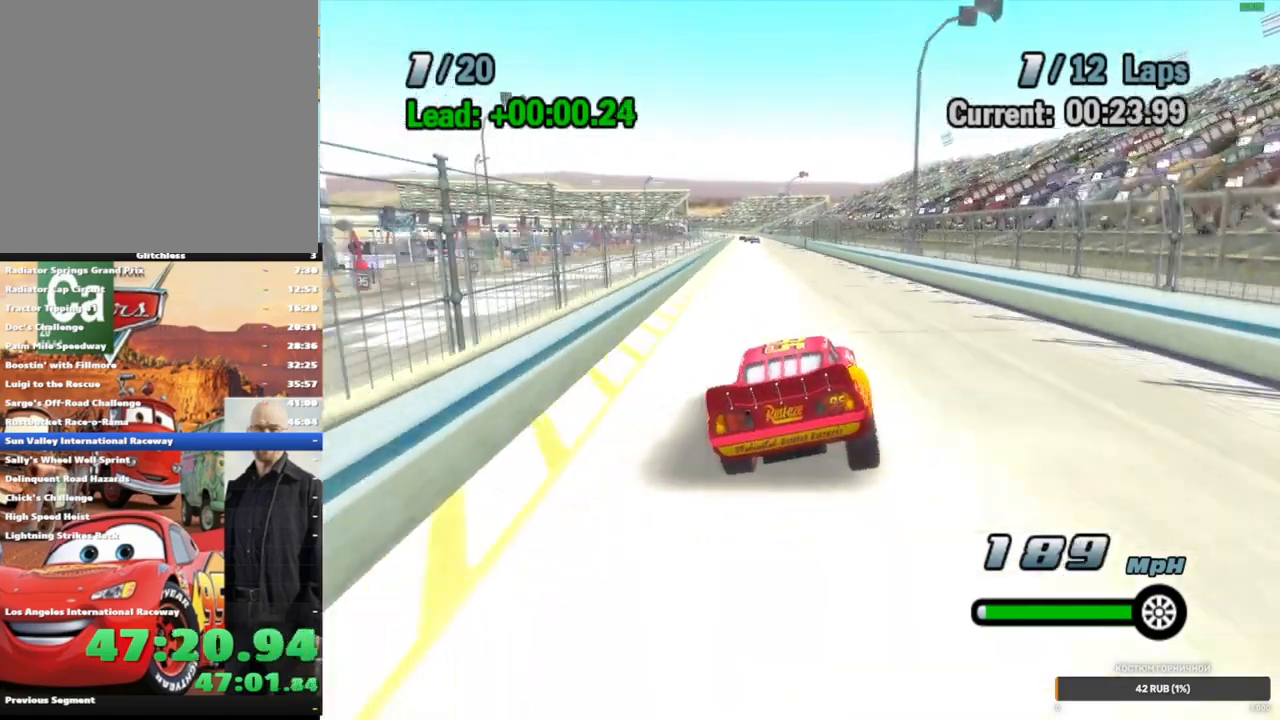
{"dt_ms": 500, "buttons": ["A"], "left_stick": "center", "right_stick": "center", "events": [[117, "left_stick", "down-left"], [233, "left_stick", "center"]]}
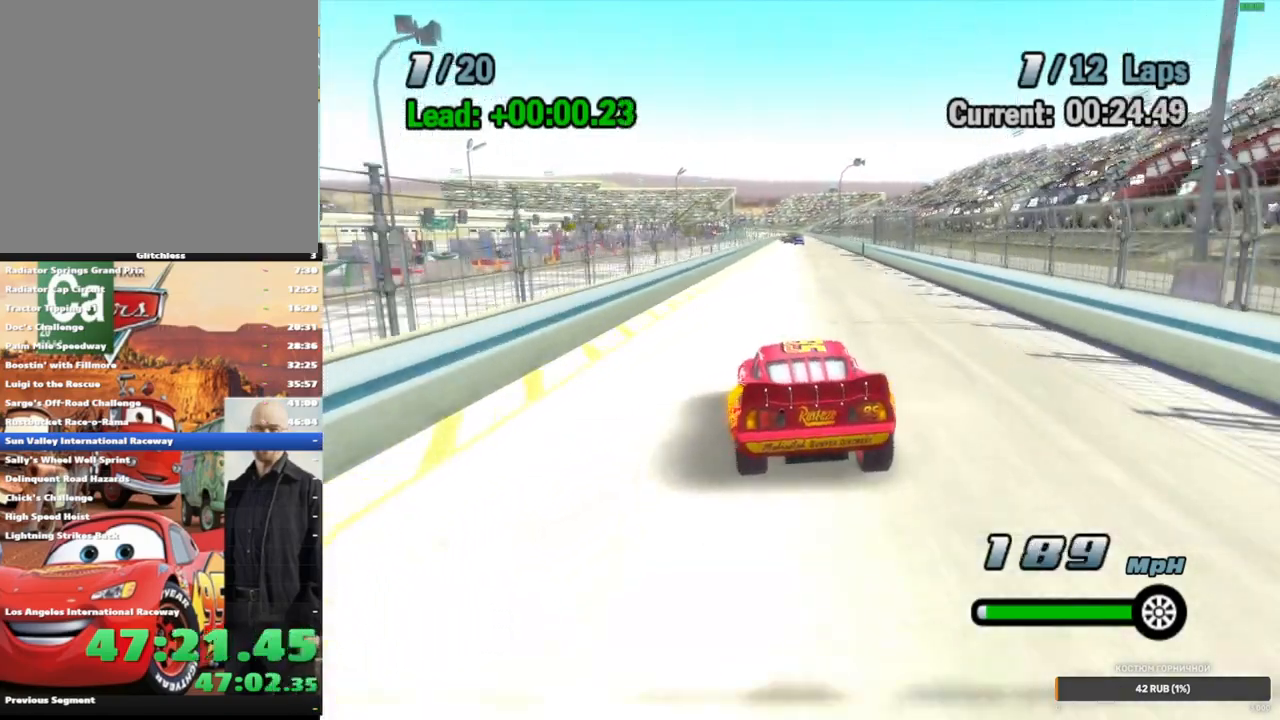
{"dt_ms": 500, "buttons": ["A"], "left_stick": "center", "right_stick": "center", "events": [[33, "left_stick", "right"], [167, "left_stick", "center"]]}
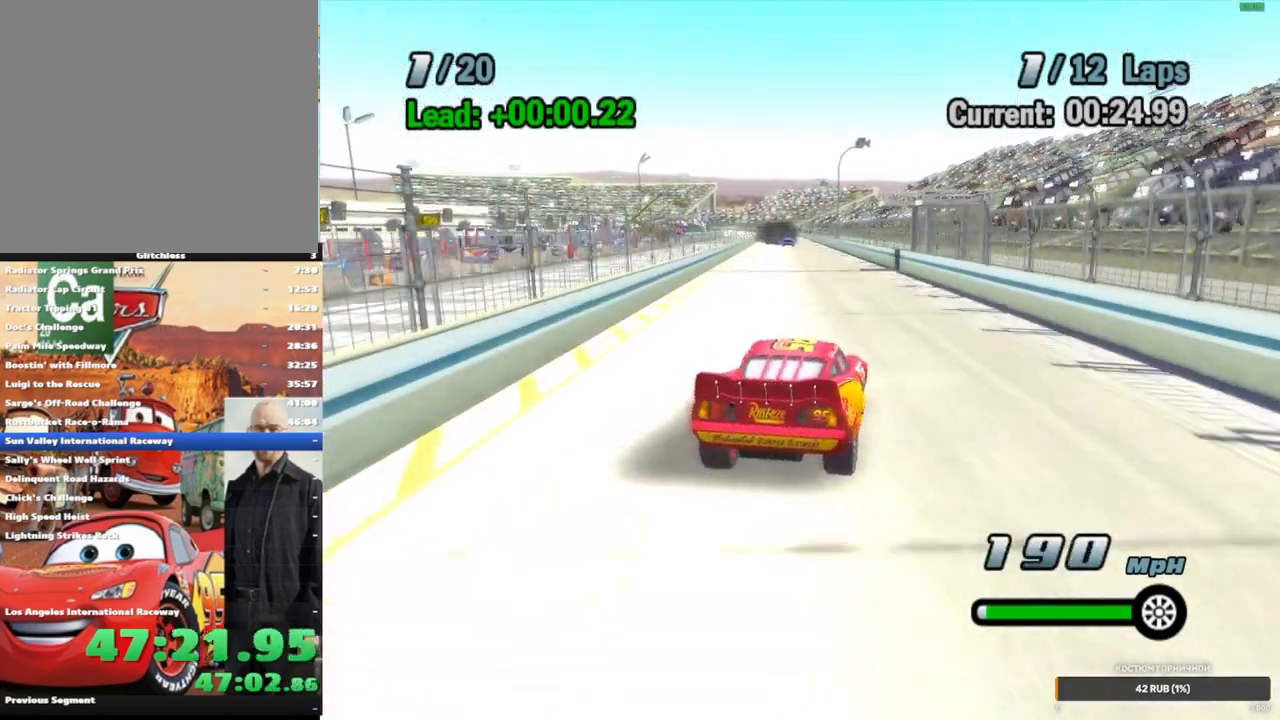
{"dt_ms": 500, "buttons": ["A"], "left_stick": "left", "right_stick": "center", "events": [[17, "left_stick", "down-left"], [150, "left_stick", "center"], [500, "left_stick", "left"]]}
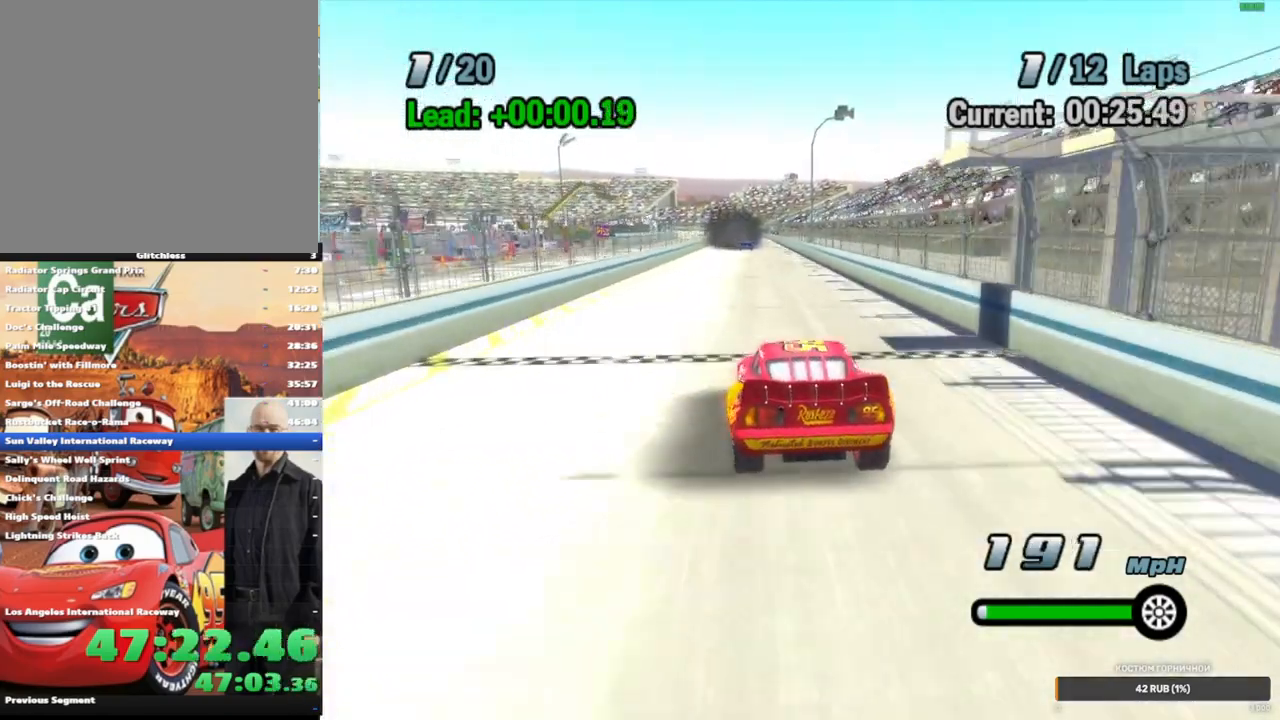
{"dt_ms": 500, "buttons": ["A"], "left_stick": "center", "right_stick": "center", "events": [[100, "left_stick", "center"], [417, "left_stick", "right"], [500, "left_stick", "center"]]}
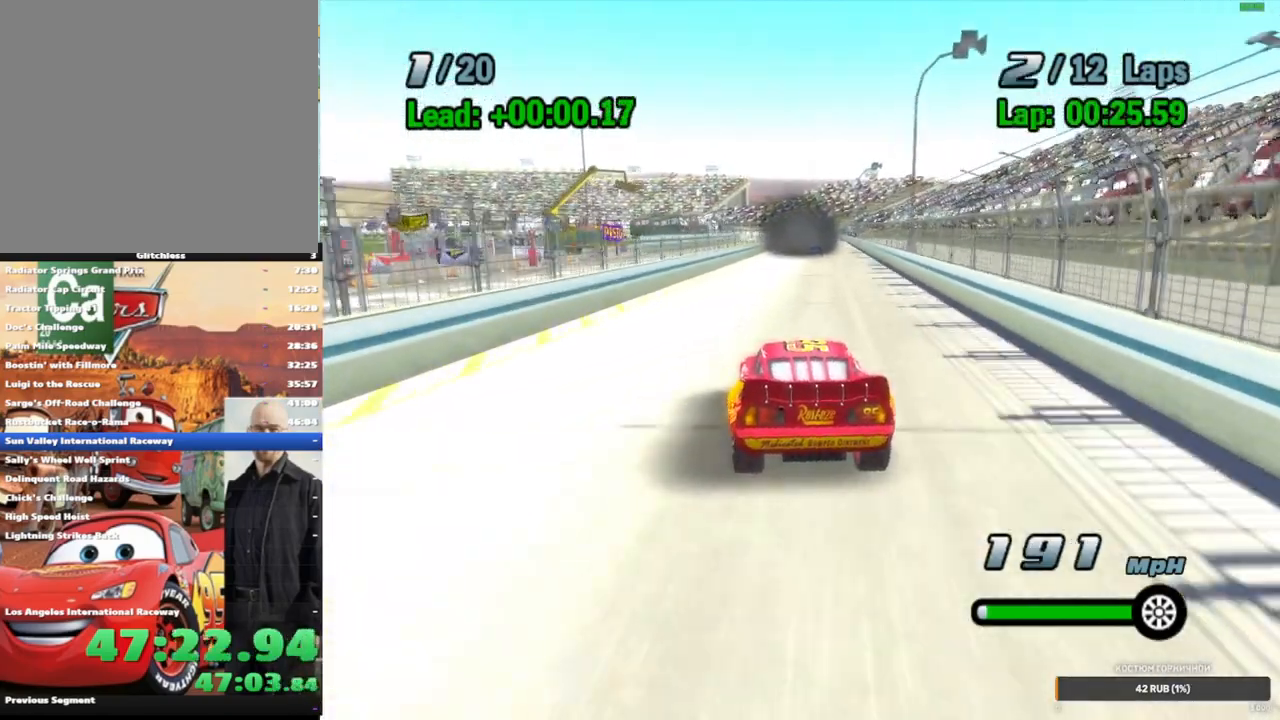
{"dt_ms": 1000, "buttons": ["A"], "left_stick": "left", "right_stick": "center", "events": [[500, "left_stick", "right"], [567, "left_stick", "center"], [967, "left_stick", "left"]]}
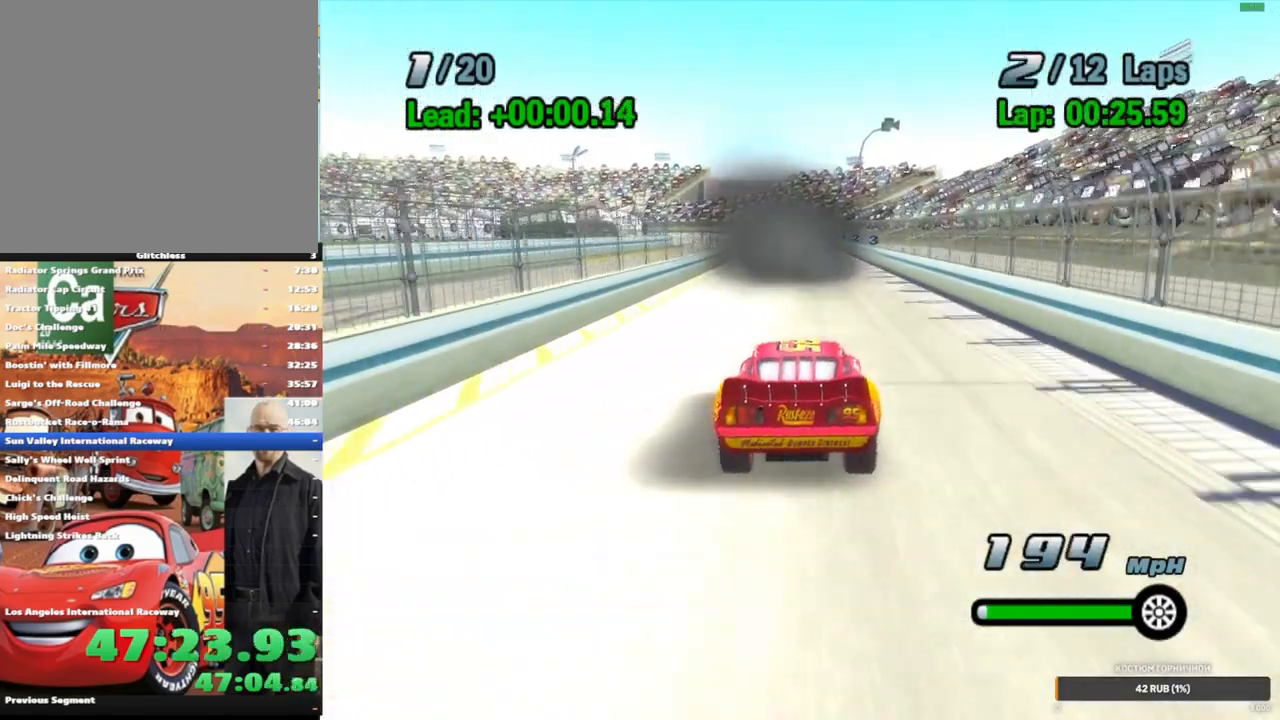
{"dt_ms": 500, "buttons": ["A"], "left_stick": "center", "right_stick": "center", "events": [[67, "left_stick", "center"], [333, "left_stick", "right"], [433, "left_stick", "center"]]}
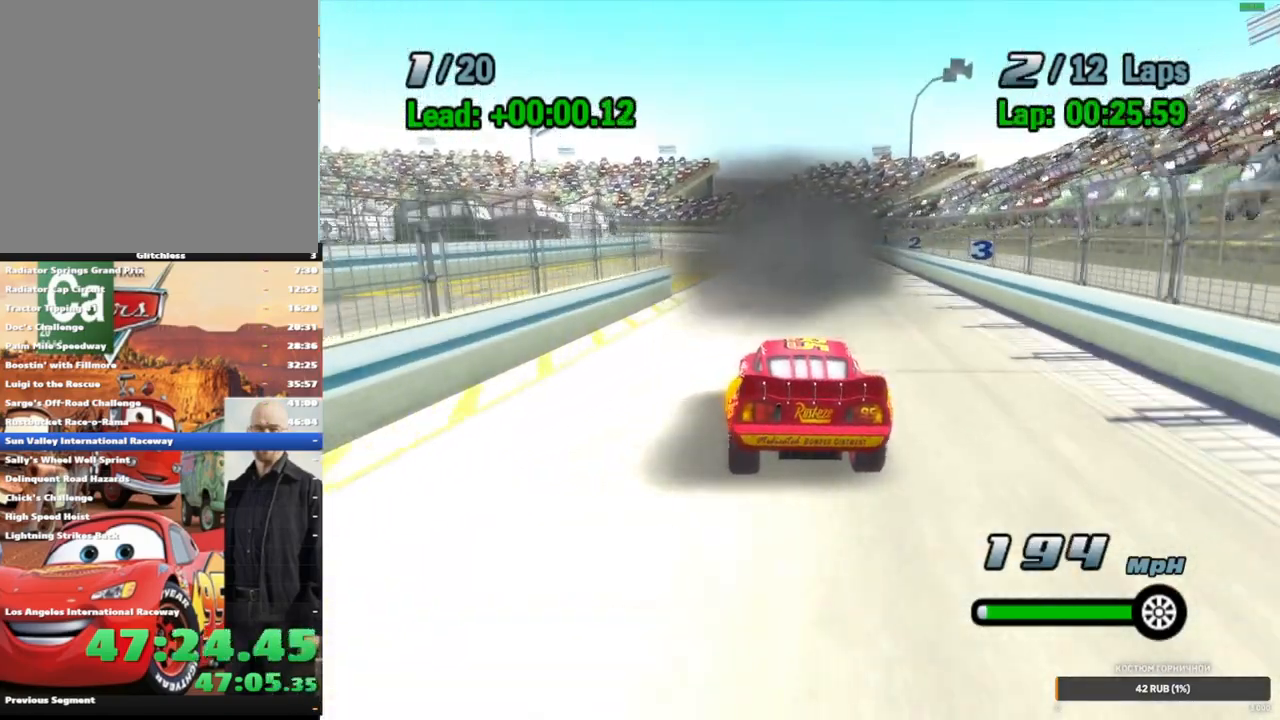
{"dt_ms": 500, "buttons": ["A"], "left_stick": "center", "right_stick": "center", "events": [[117, "left_stick", "down-left"], [250, "left_stick", "center"]]}
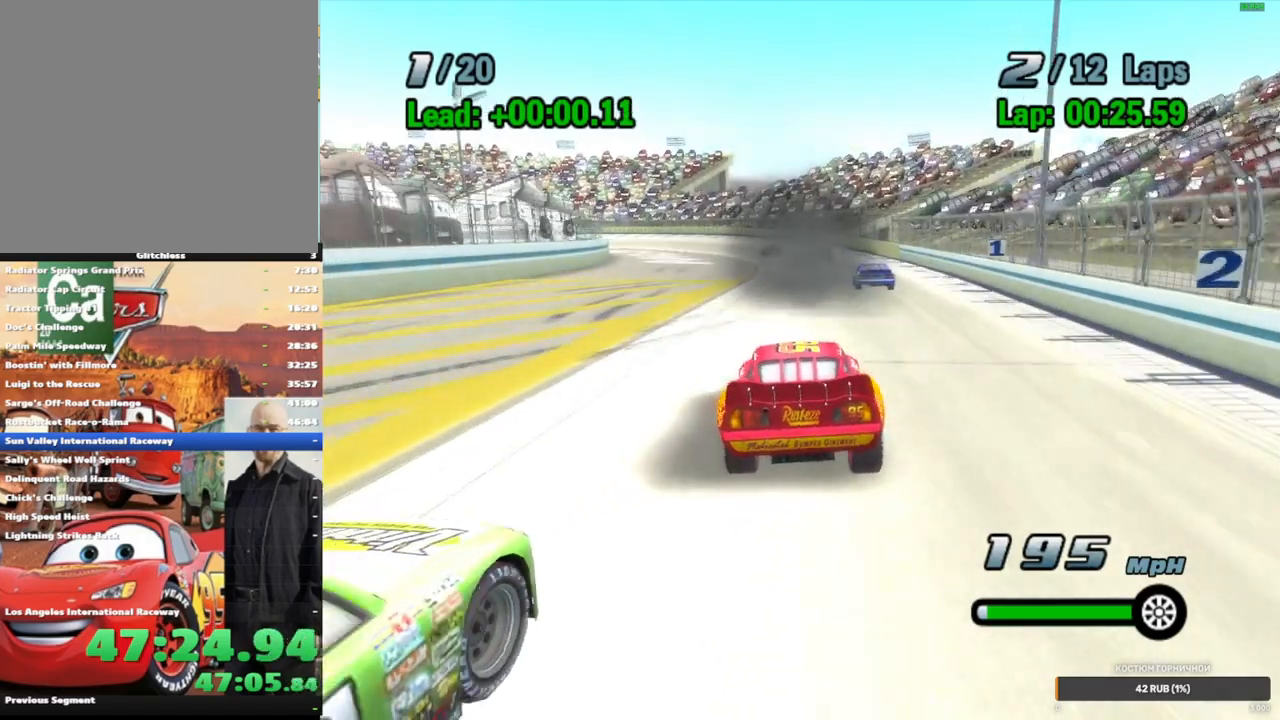
{"dt_ms": 500, "buttons": ["A"], "left_stick": "down-left", "right_stick": "center", "events": [[133, "left_stick", "left"], [233, "left_stick", "center"], [417, "left_stick", "down-left"]]}
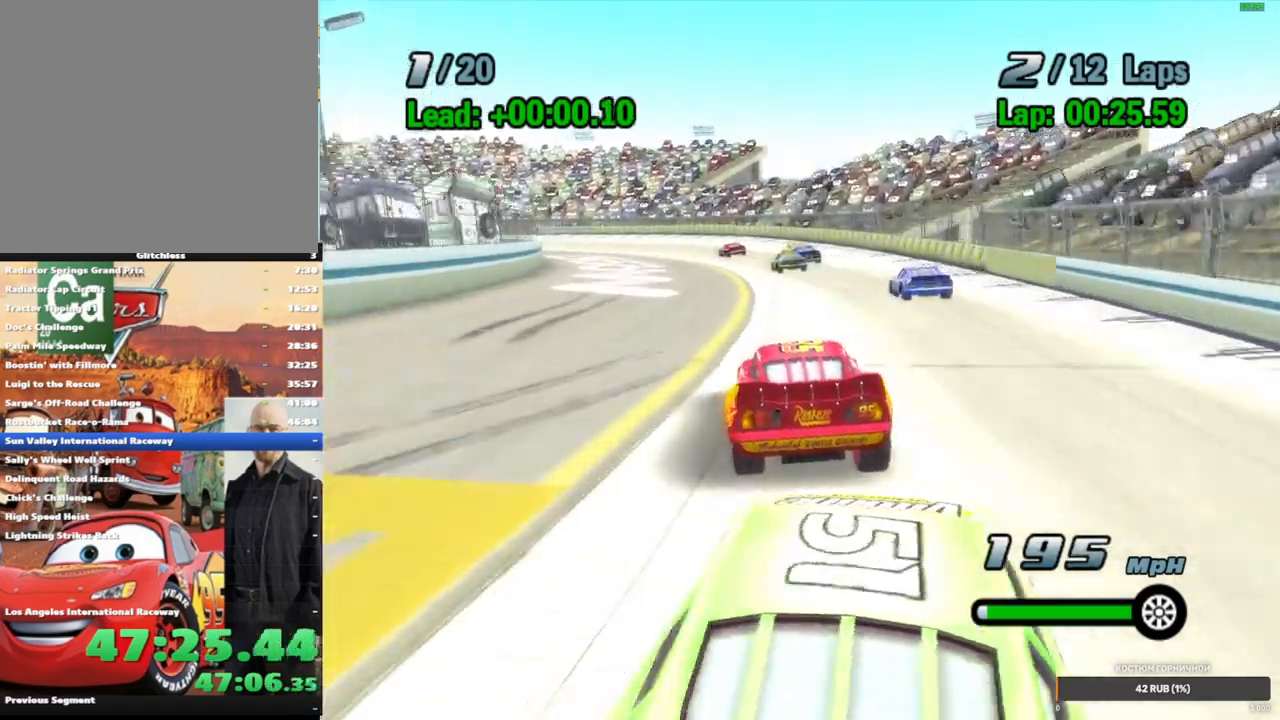
{"dt_ms": 500, "buttons": ["A"], "left_stick": "center", "right_stick": "center", "events": [[100, "left_stick", "center"], [217, "left_stick", "left"], [400, "left_stick", "center"]]}
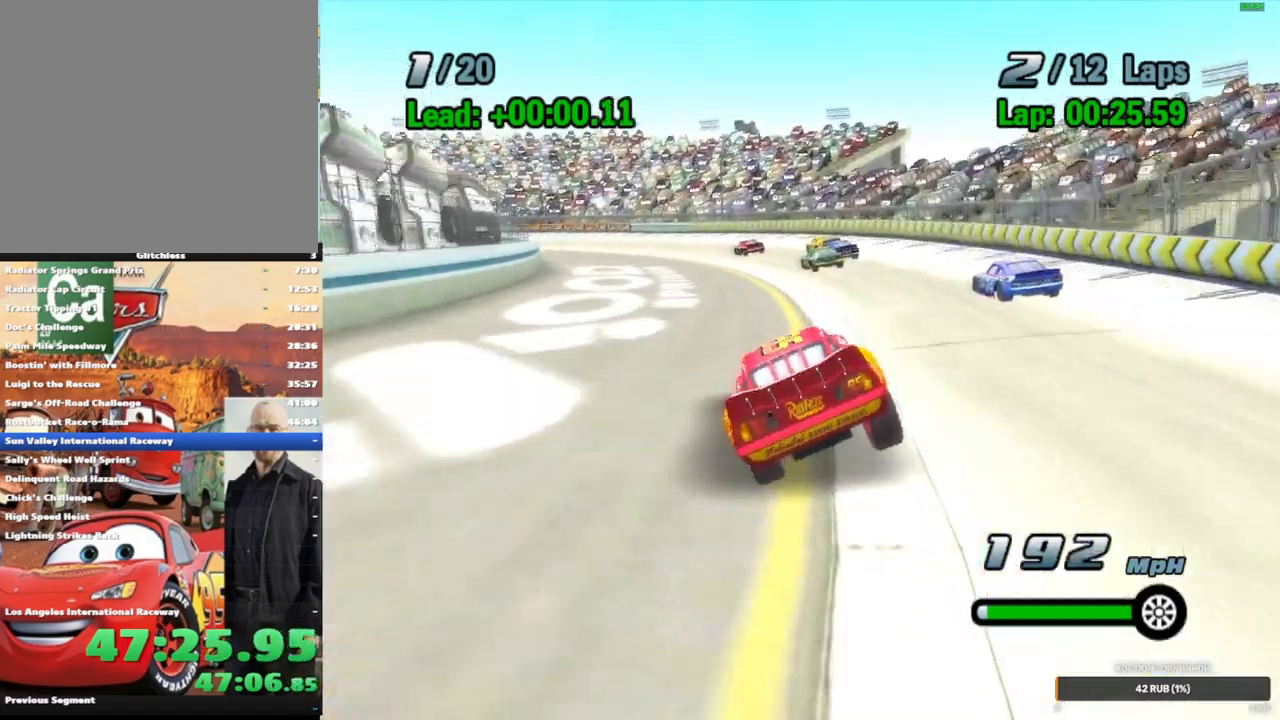
{"dt_ms": 500, "buttons": ["A"], "left_stick": "left", "right_stick": "center", "events": [[67, "left_stick", "left"], [217, "left_stick", "center"], [350, "left_stick", "left"]]}
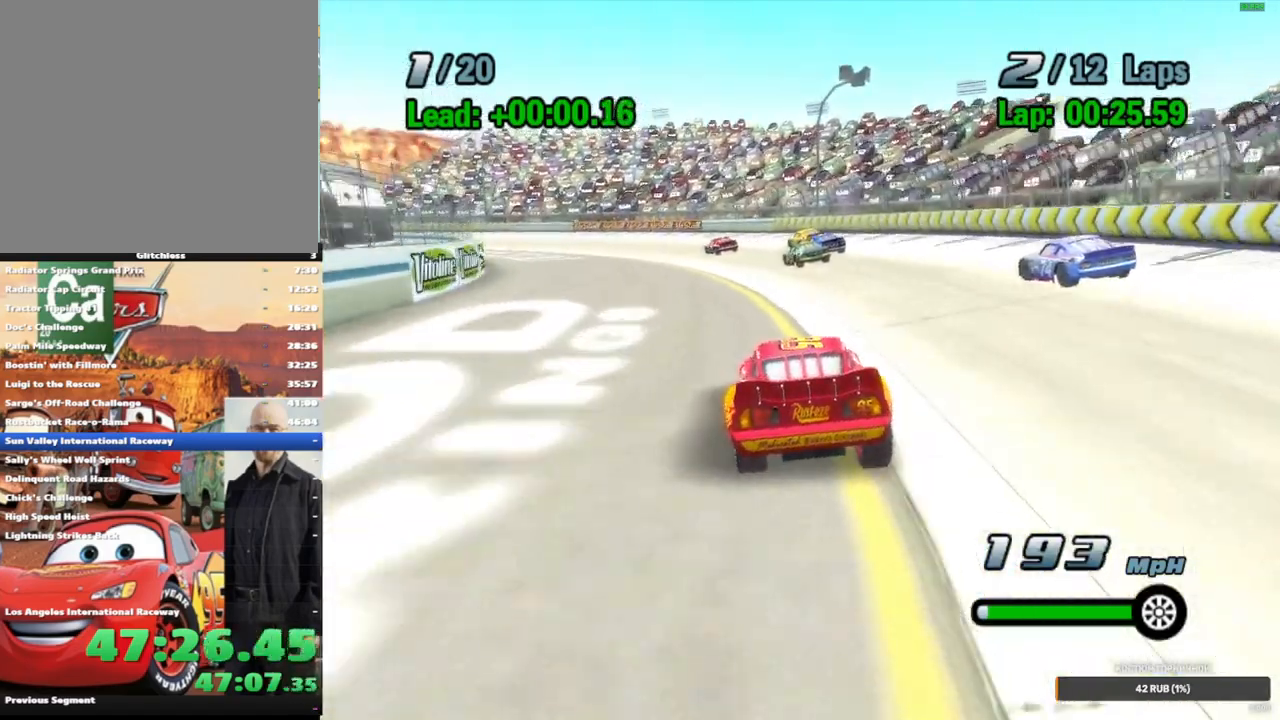
{"dt_ms": 500, "buttons": ["A"], "left_stick": "down-left", "right_stick": "center", "events": [[50, "left_stick", "center"], [117, "left_stick", "down-left"], [317, "left_stick", "center"], [417, "left_stick", "down-left"]]}
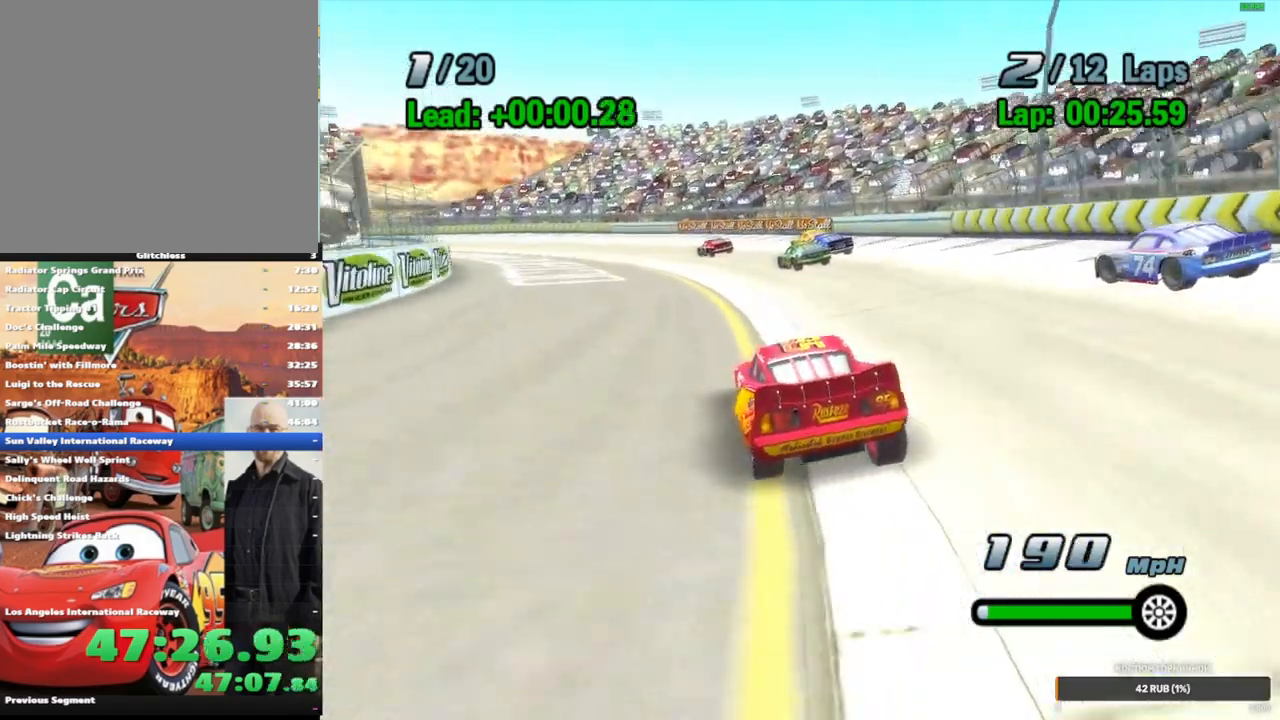
{"dt_ms": 500, "buttons": ["A"], "left_stick": "center", "right_stick": "center", "events": [[117, "left_stick", "left"], [450, "left_stick", "center"]]}
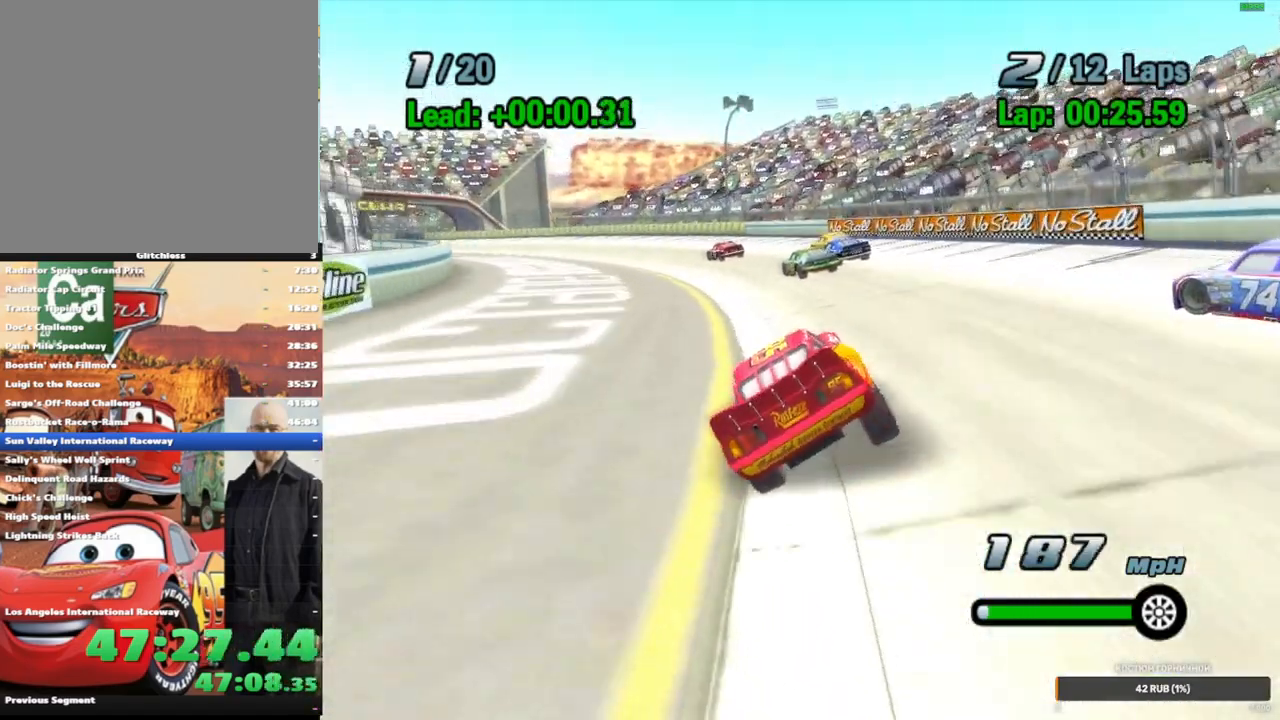
{"dt_ms": 500, "buttons": ["A"], "left_stick": "down-left", "right_stick": "center", "events": [[33, "left_stick", "down-left"]]}
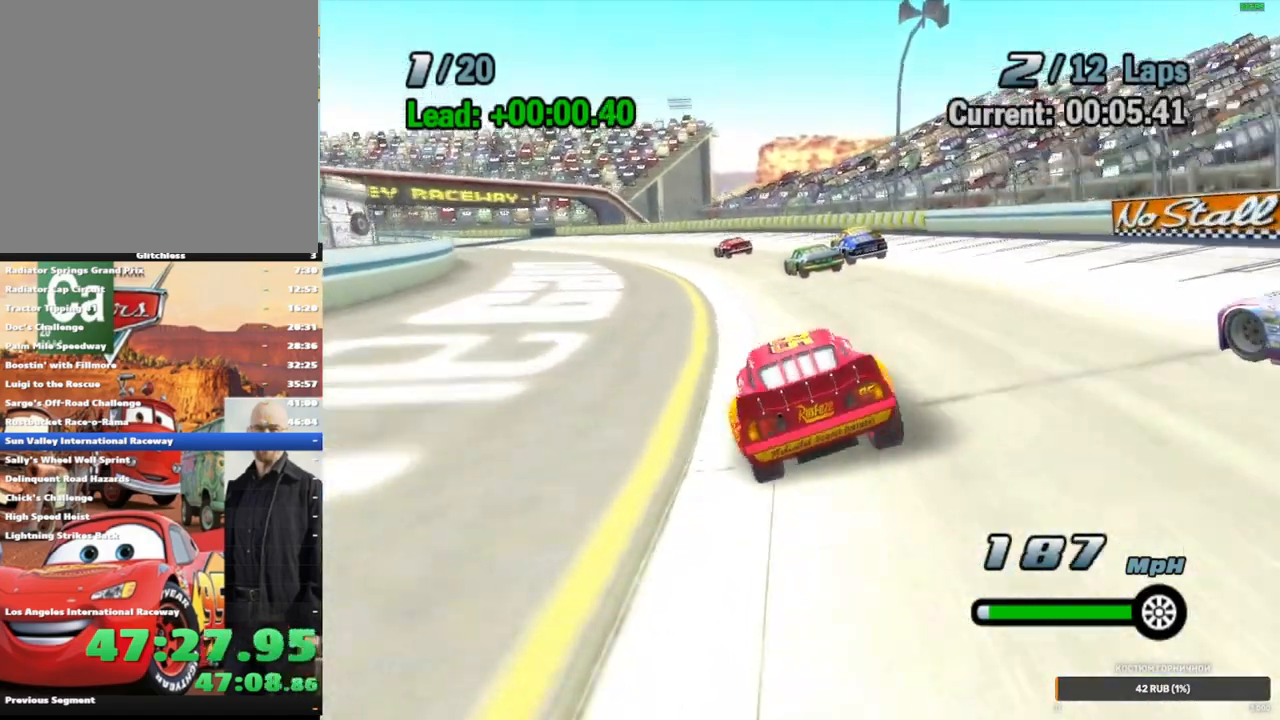
{"dt_ms": 500, "buttons": ["A"], "left_stick": "left", "right_stick": "center", "events": [[233, "left_stick", "center"], [333, "left_stick", "left"]]}
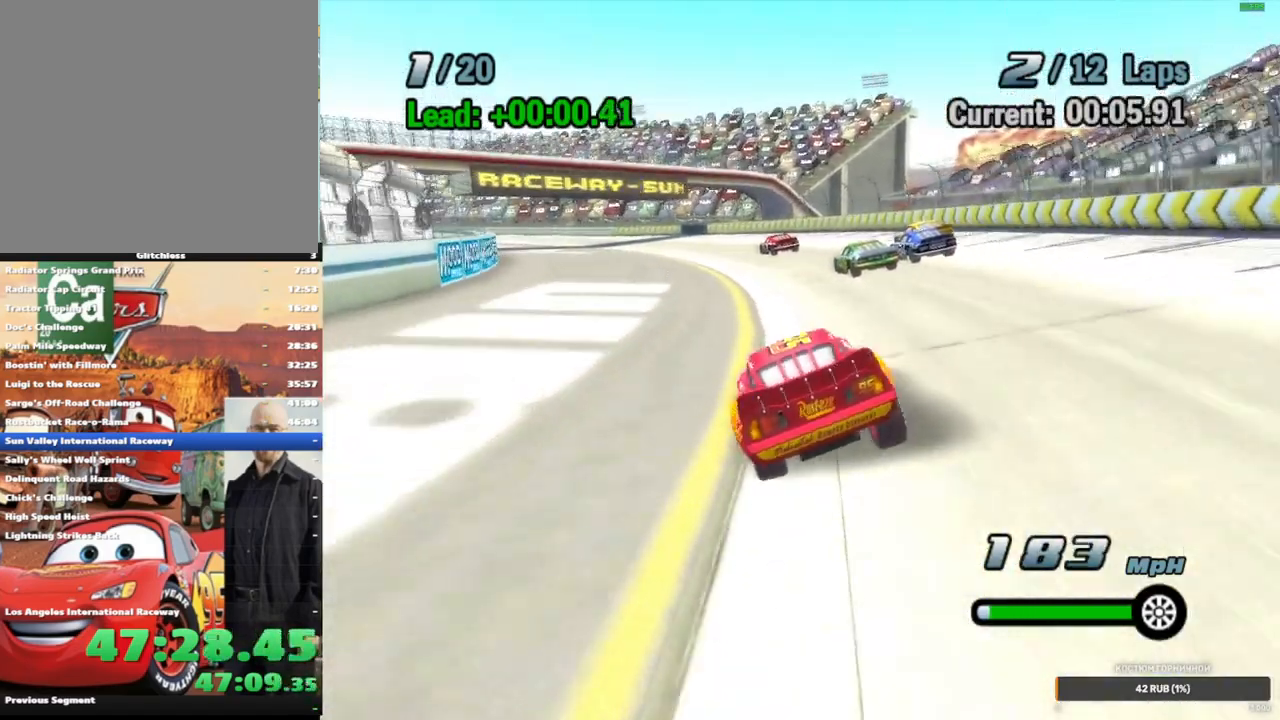
{"dt_ms": 500, "buttons": ["A"], "left_stick": "left", "right_stick": "center", "events": [[33, "left_stick", "center"], [117, "left_stick", "left"], [267, "left_stick", "center"], [400, "left_stick", "left"]]}
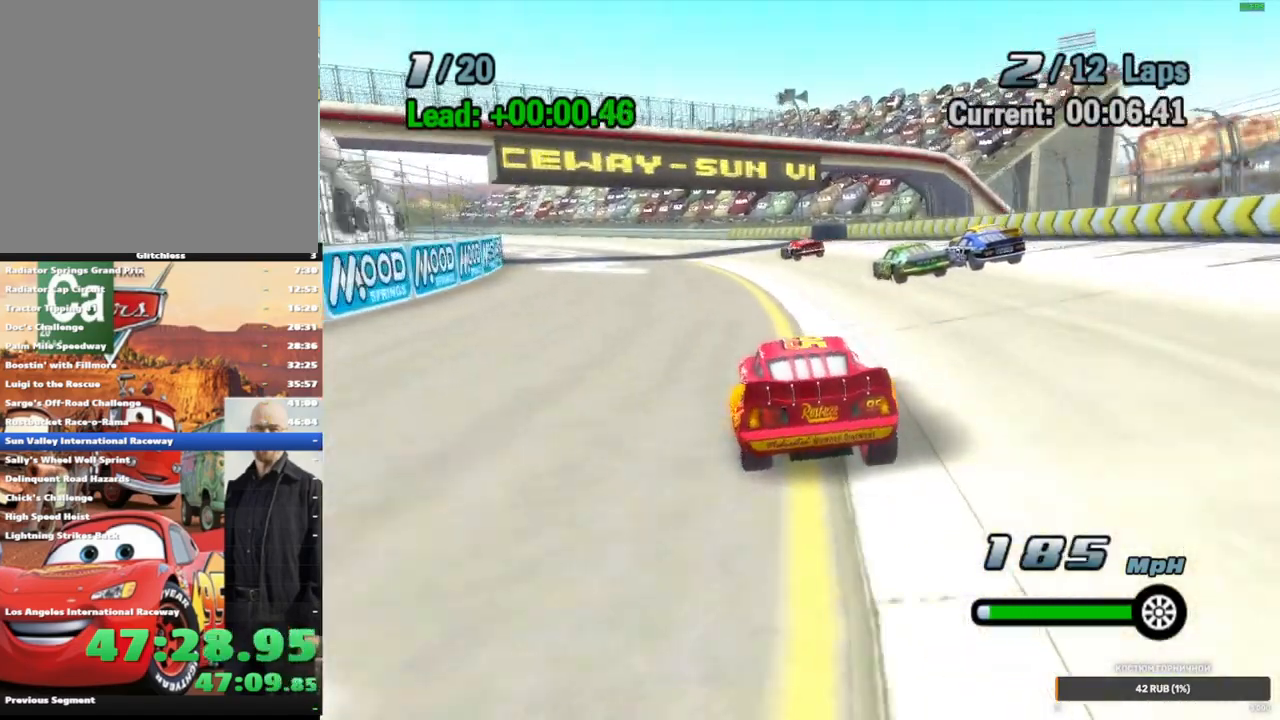
{"dt_ms": 500, "buttons": ["A"], "left_stick": "left", "right_stick": "center", "events": [[67, "left_stick", "center"], [167, "left_stick", "down-left"], [367, "left_stick", "center"], [467, "left_stick", "left"]]}
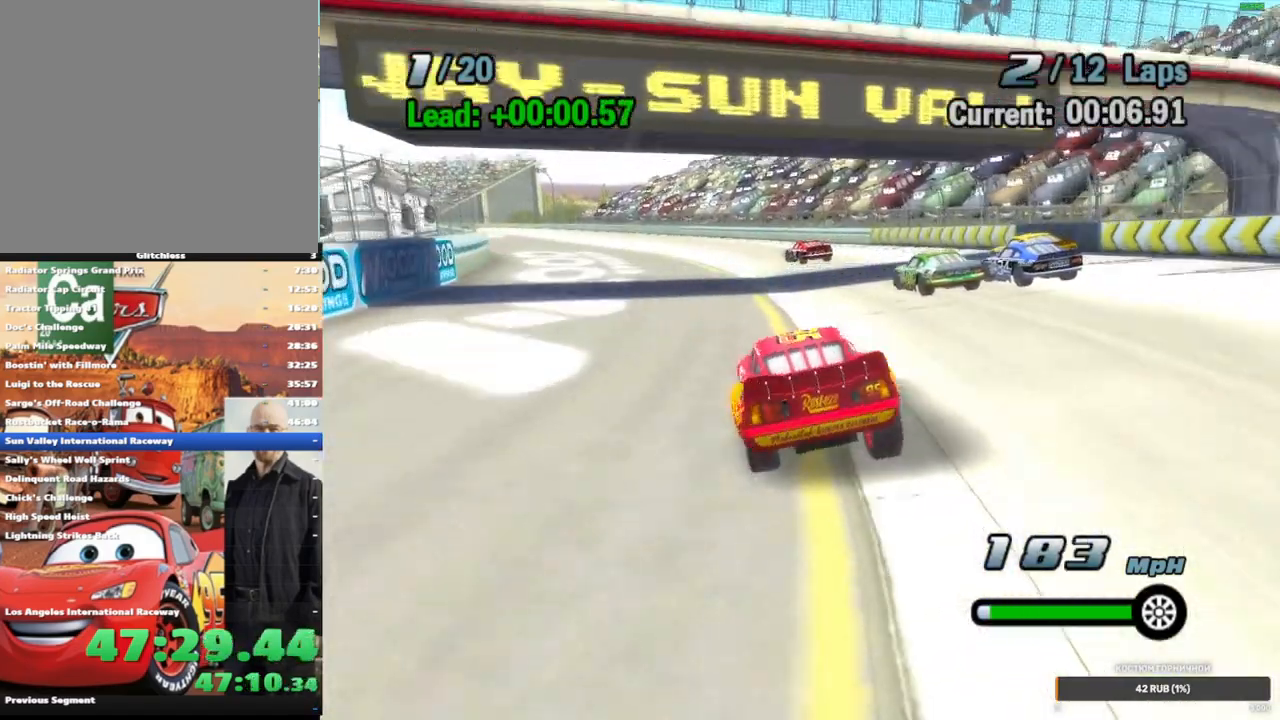
{"dt_ms": 500, "buttons": ["A"], "left_stick": "center", "right_stick": "center", "events": [[150, "left_stick", "center"], [267, "left_stick", "left"], [450, "left_stick", "center"]]}